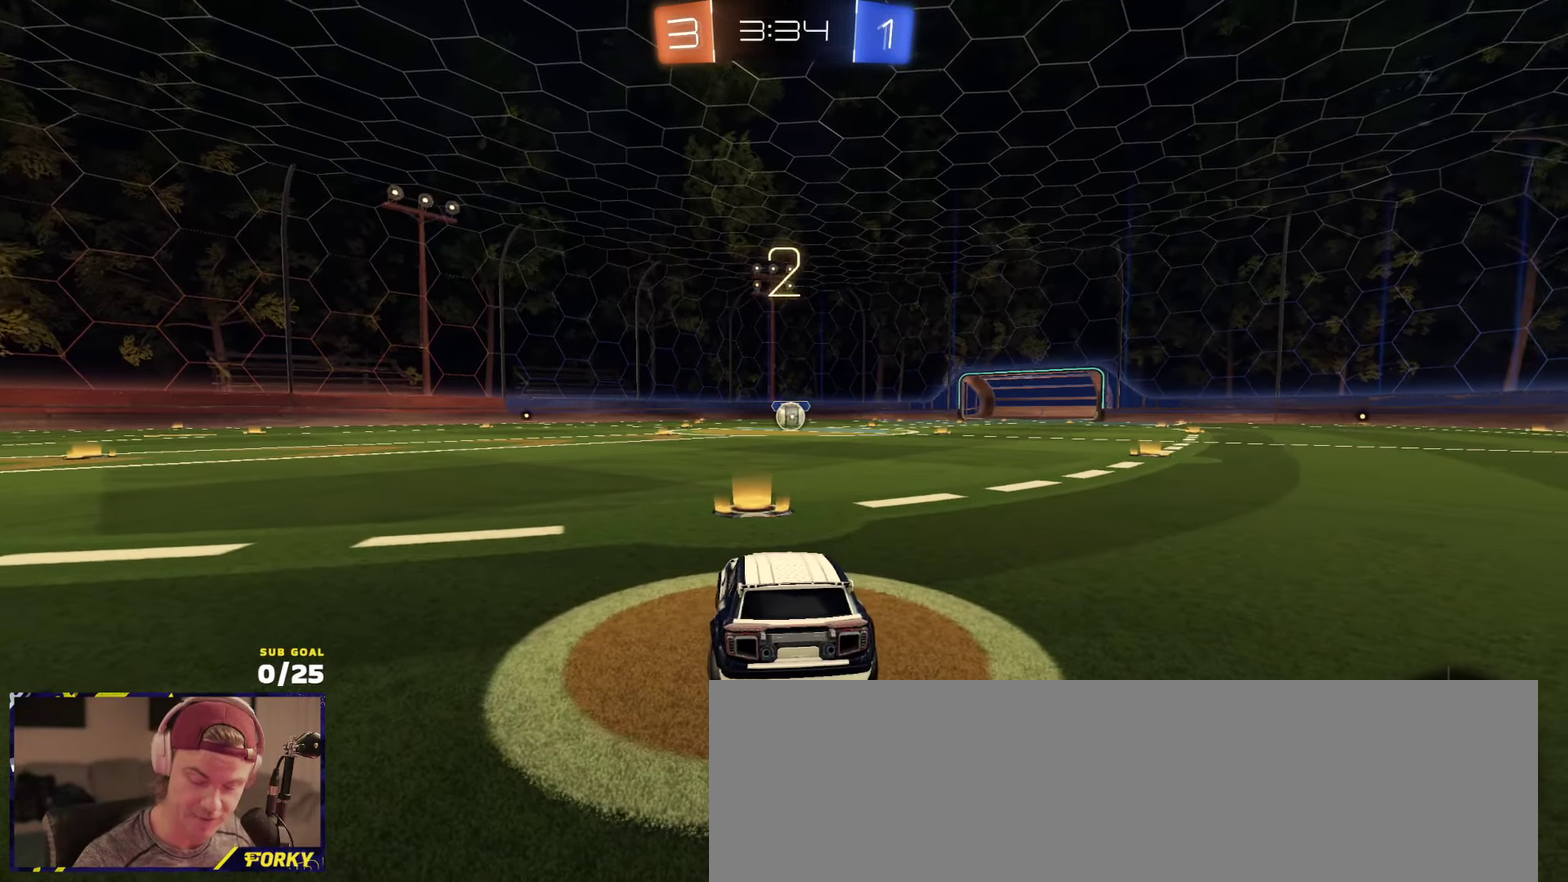
Gameplay with a controller (Xbox layout); each line is a JSON object with the inputs held at the frame after it. "events" lists button and stick changes between this image and that frame as [ms after this image, input, new state], when the widget could be followed in between.
{"buttons": ["R2"], "left_stick": "up", "right_stick": "center", "events": [[33, "L1", "up"], [350, "left_stick", "center"], [500, "left_stick", "up"]]}
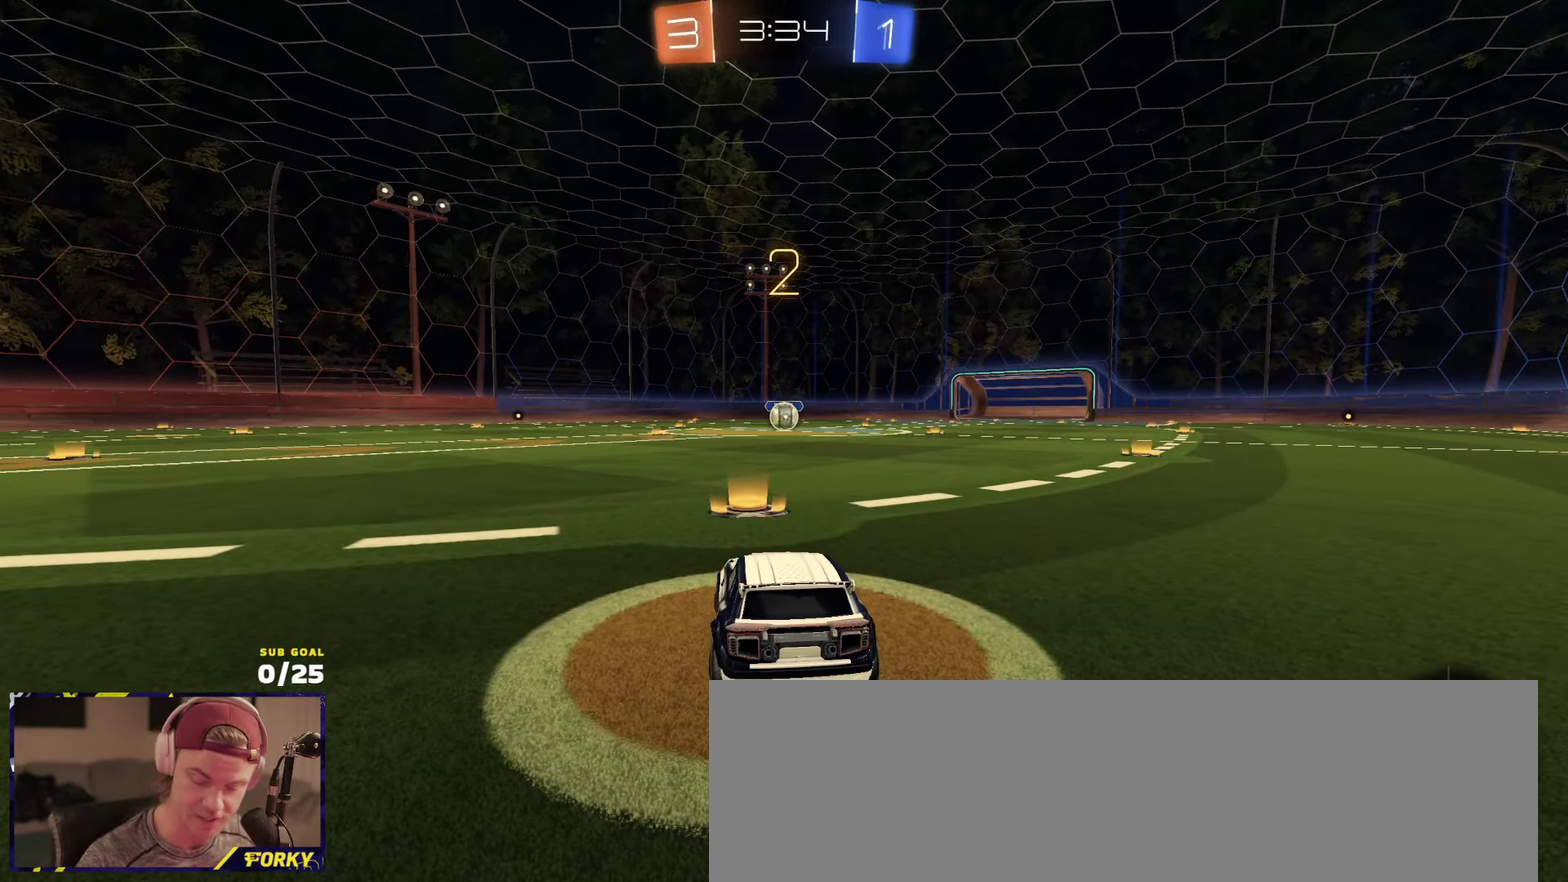
{"buttons": ["R1", "R2"], "left_stick": "center", "right_stick": "center", "events": [[33, "L1", "down"], [83, "R1", "down"], [133, "L1", "up"], [433, "left_stick", "center"]]}
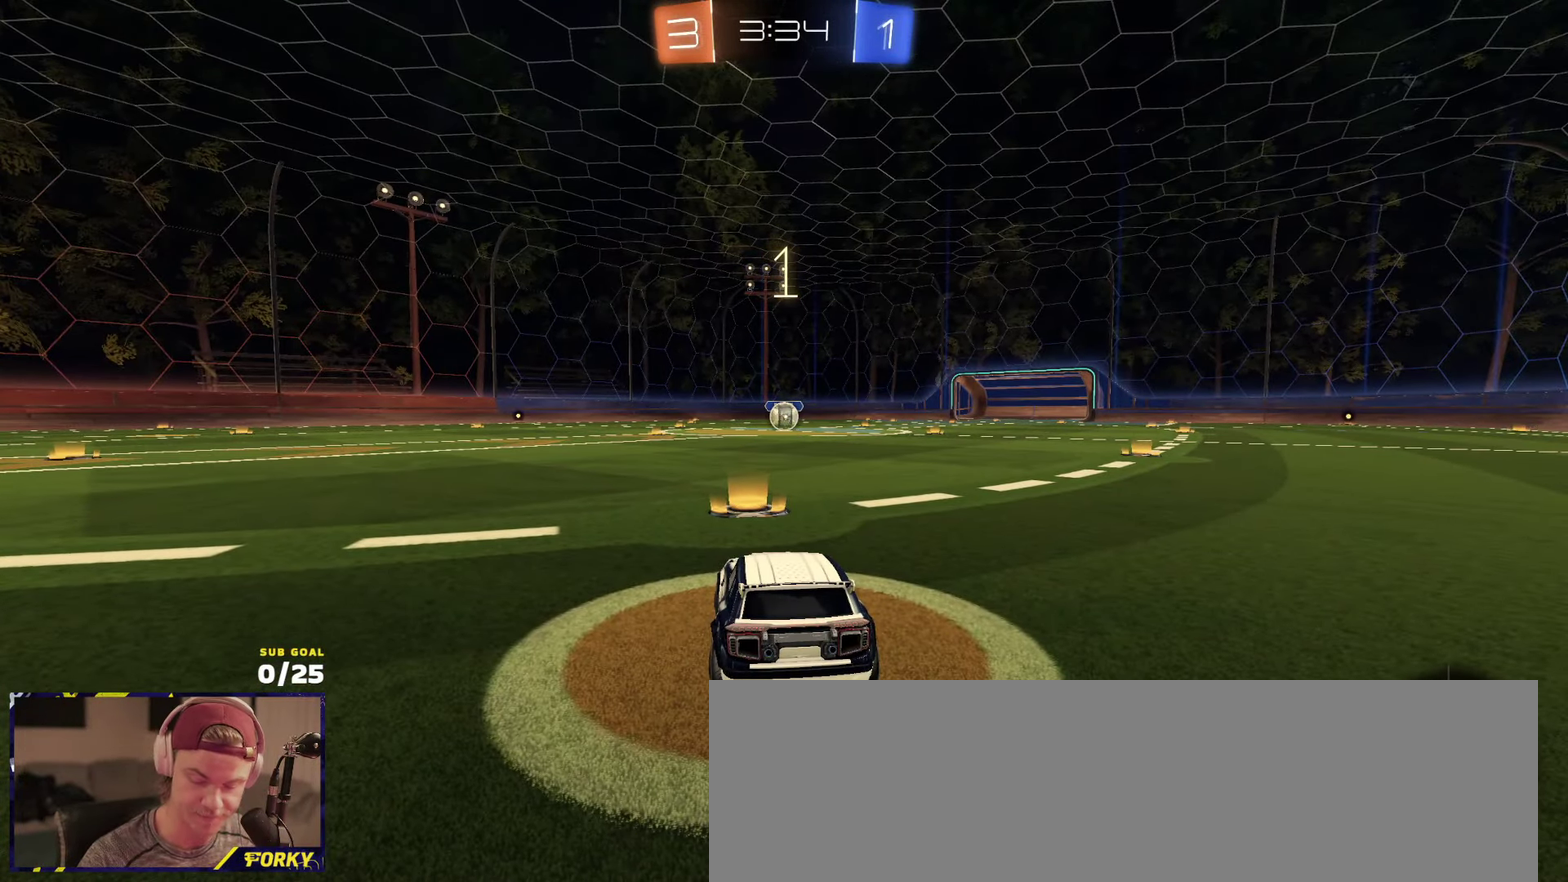
{"buttons": ["R1", "R2"], "left_stick": "up", "right_stick": "center", "events": [[500, "left_stick", "up"]]}
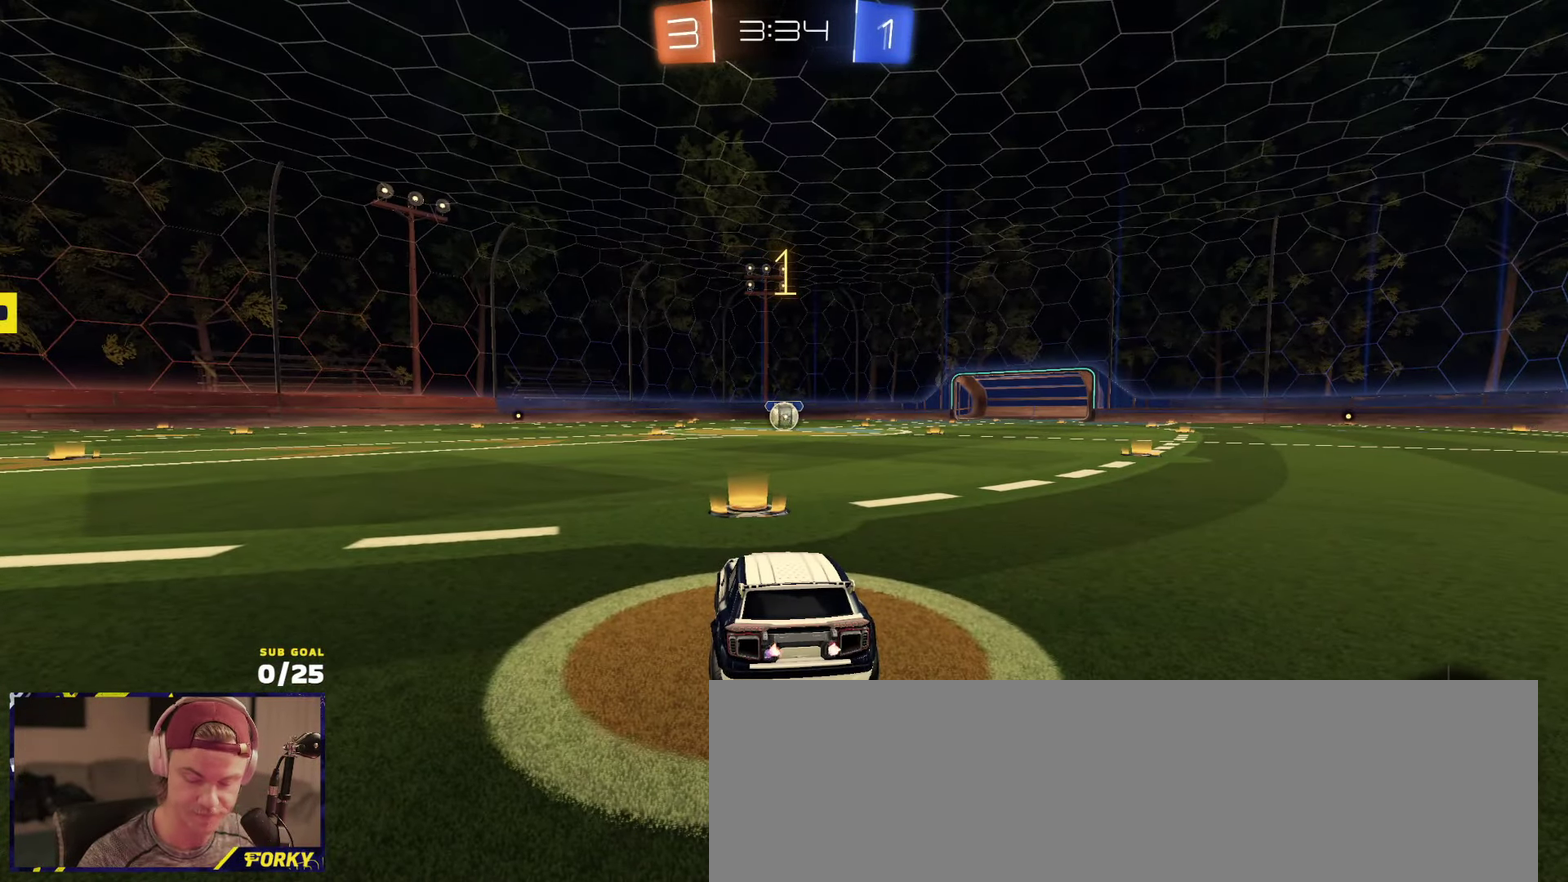
{"buttons": ["R1", "R2"], "left_stick": "center", "right_stick": "center", "events": [[466, "left_stick", "center"]]}
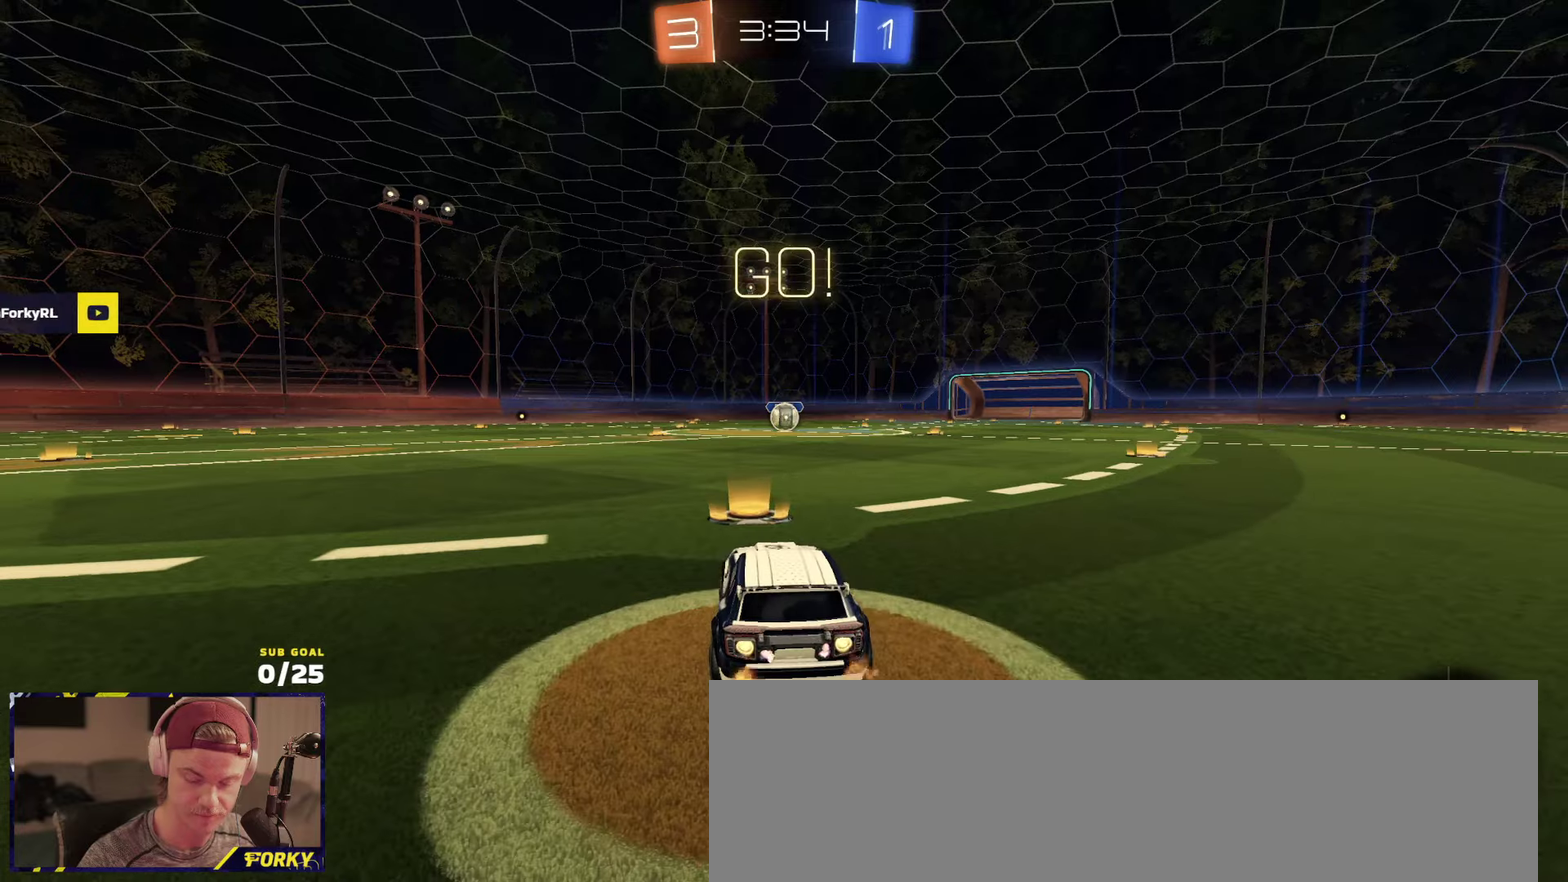
{"buttons": ["A", "R1", "R2", "L3"], "left_stick": "down", "right_stick": "center", "events": [[233, "left_stick", "up-left"], [266, "L3", "down"], [300, "A", "down"], [333, "left_stick", "up"], [366, "A", "up"], [416, "A", "down"], [450, "left_stick", "down"]]}
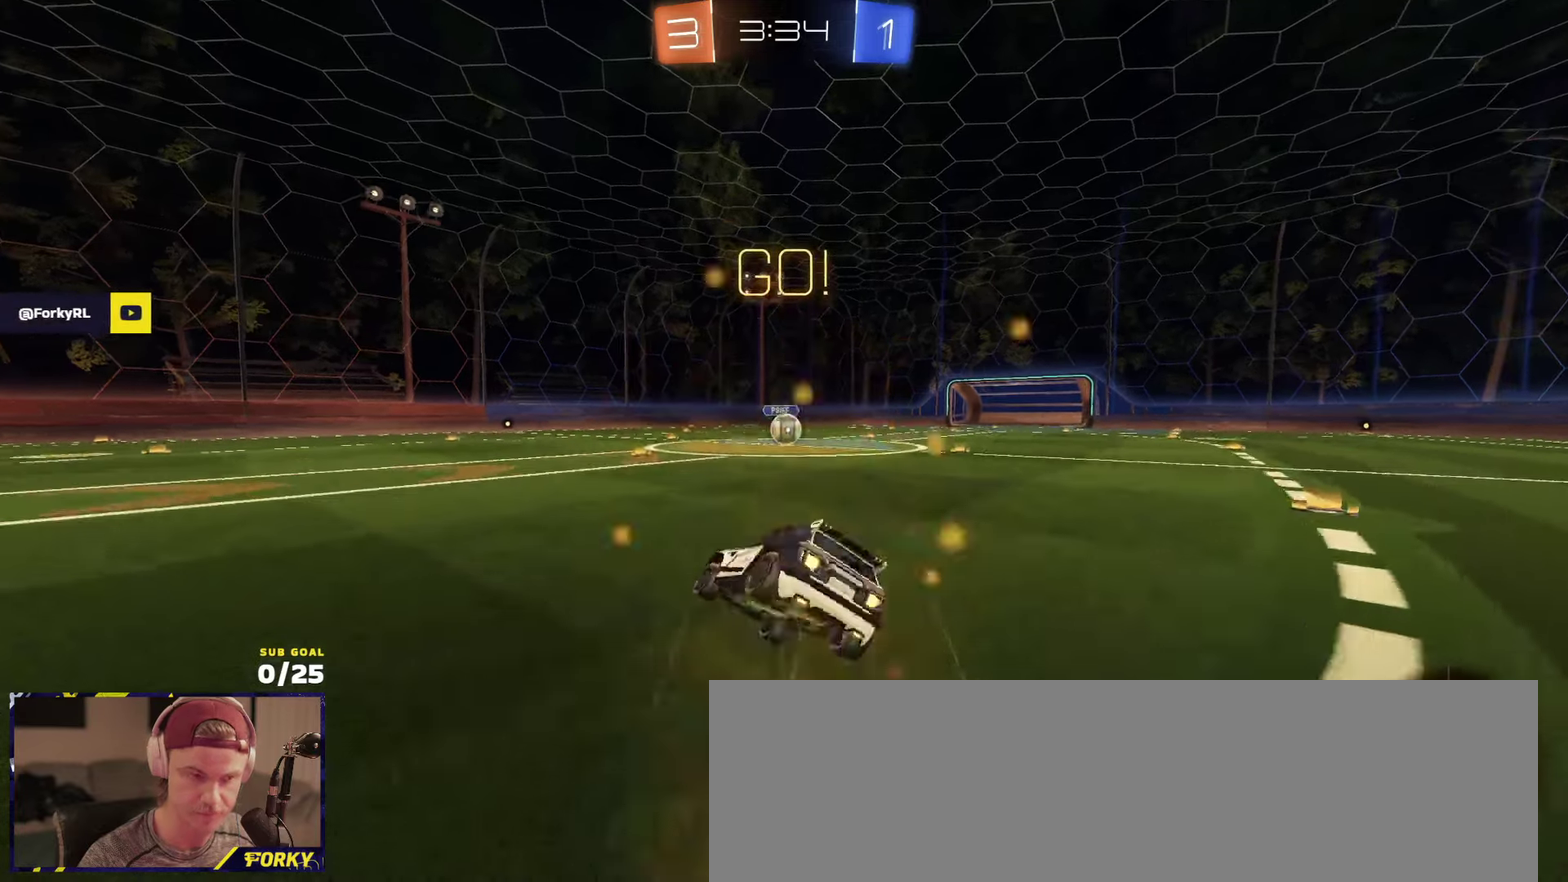
{"buttons": ["R1", "R2", "L3"], "left_stick": "down-right", "right_stick": "center", "events": [[50, "A", "up"], [216, "R1", "up"], [333, "left_stick", "down-right"], [433, "R1", "down"]]}
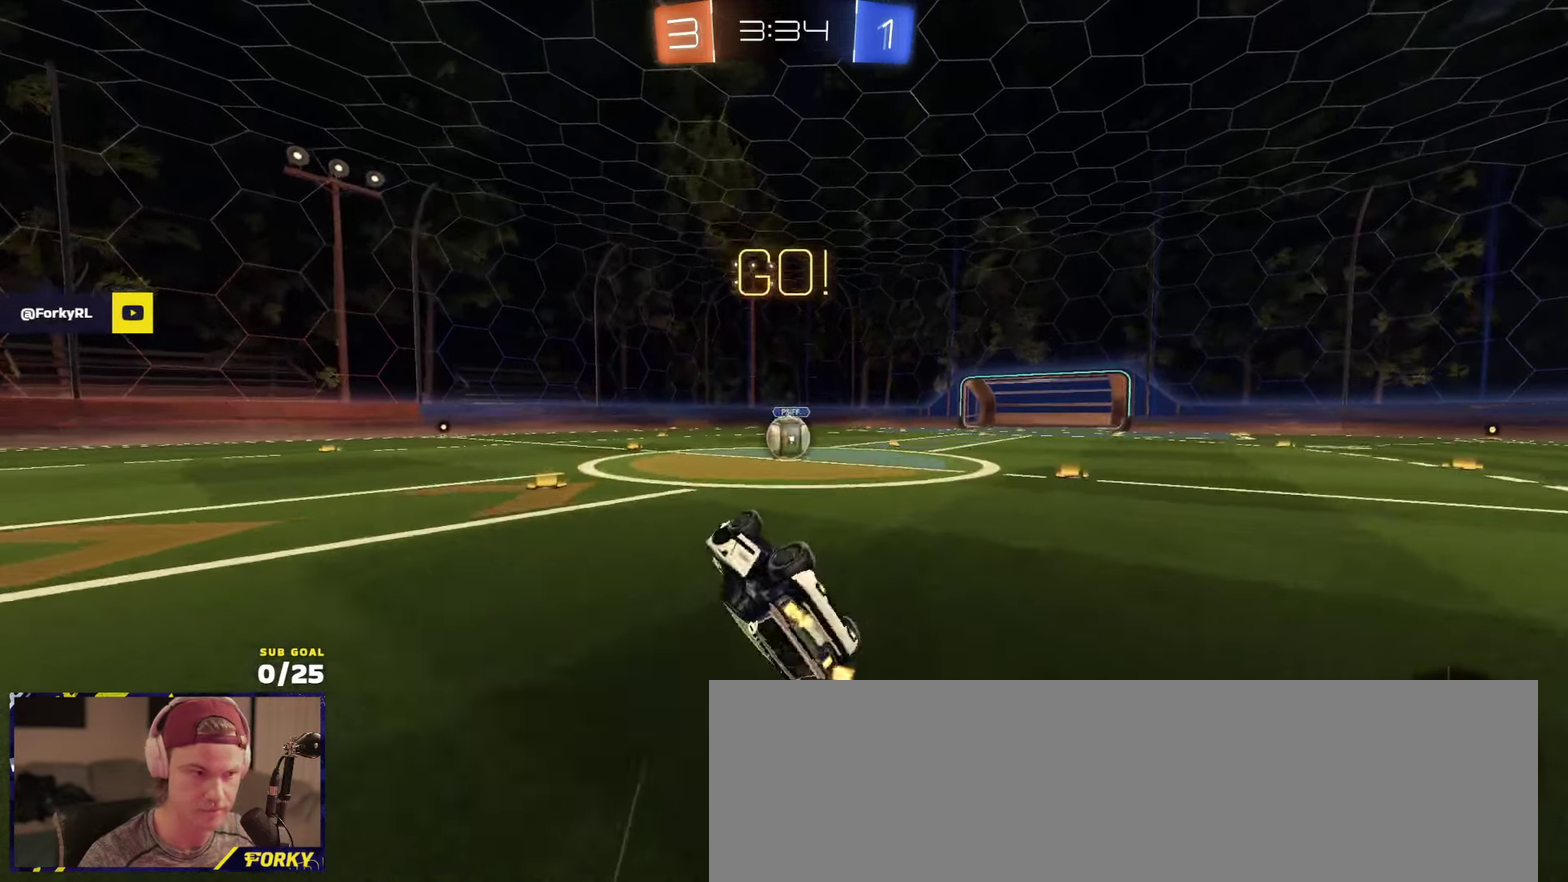
{"buttons": ["R2"], "left_stick": "right", "right_stick": "center", "events": [[16, "left_stick", "down"], [150, "R1", "up"], [200, "left_stick", "center"], [250, "L3", "up"], [283, "X", "down"], [283, "left_stick", "right"], [400, "X", "up"]]}
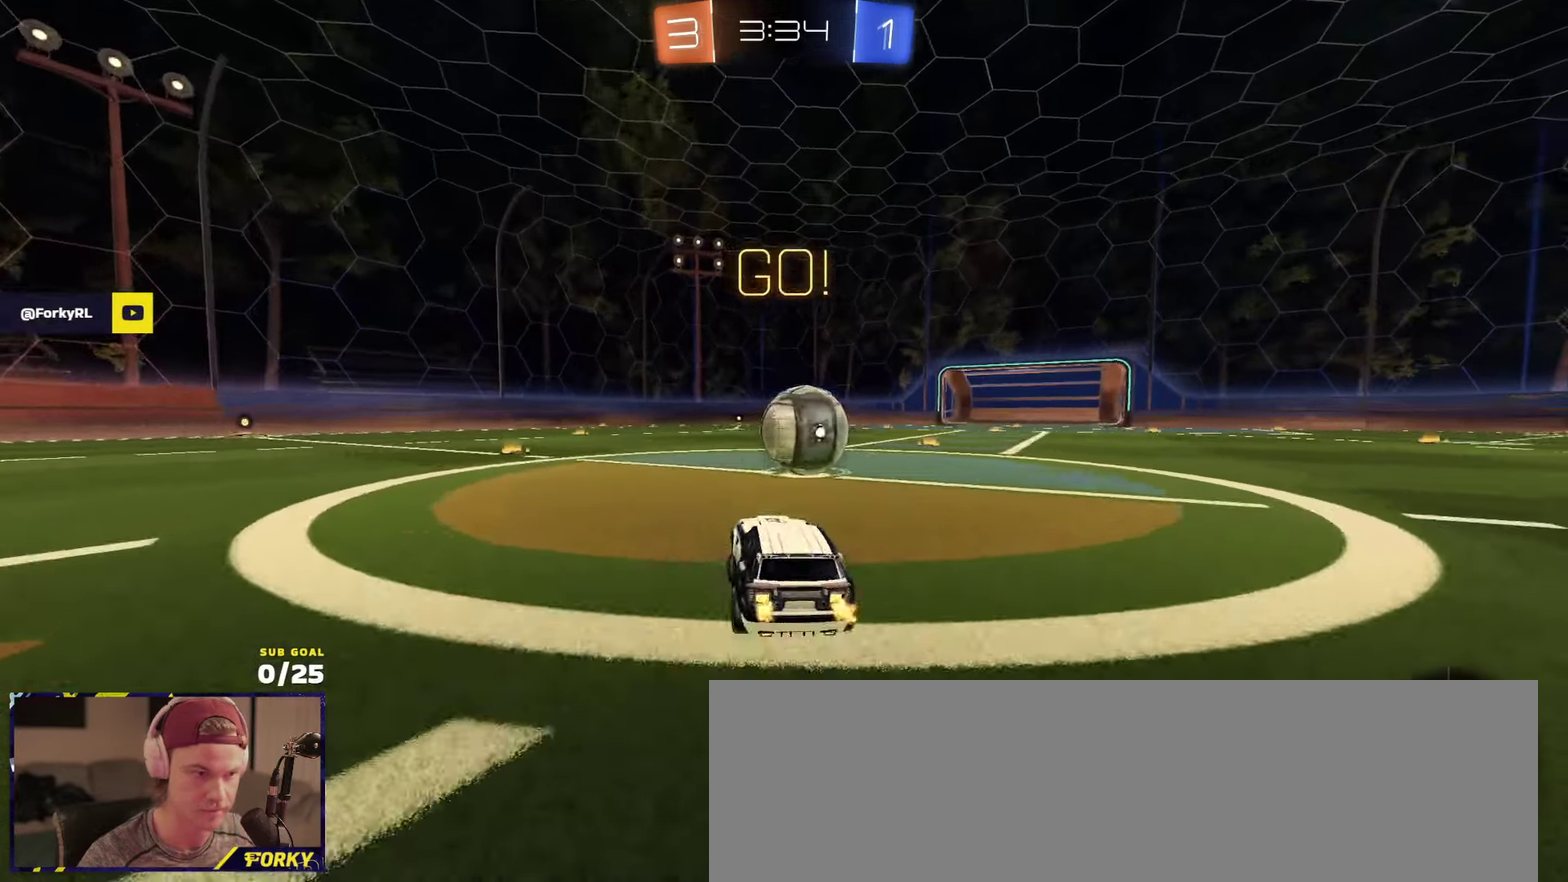
{"buttons": ["R2"], "left_stick": "up-right", "right_stick": "center", "events": [[166, "A", "down"], [233, "A", "up"], [233, "L1", "down"], [233, "left_stick", "up-left"], [416, "L1", "up"], [500, "left_stick", "up-right"]]}
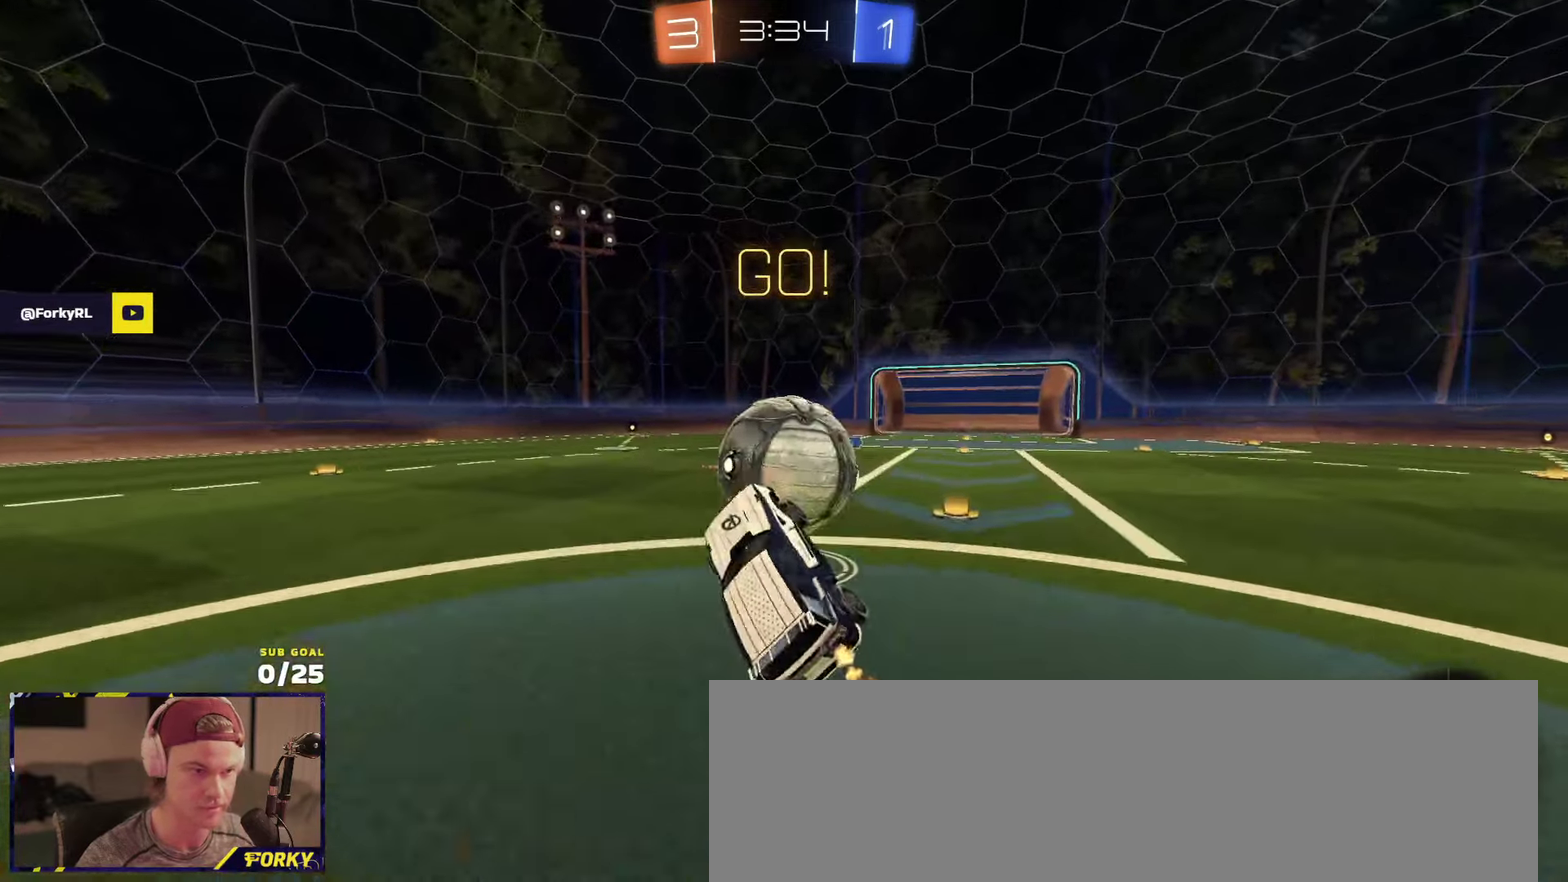
{"buttons": ["R2"], "left_stick": "right", "right_stick": "center"}
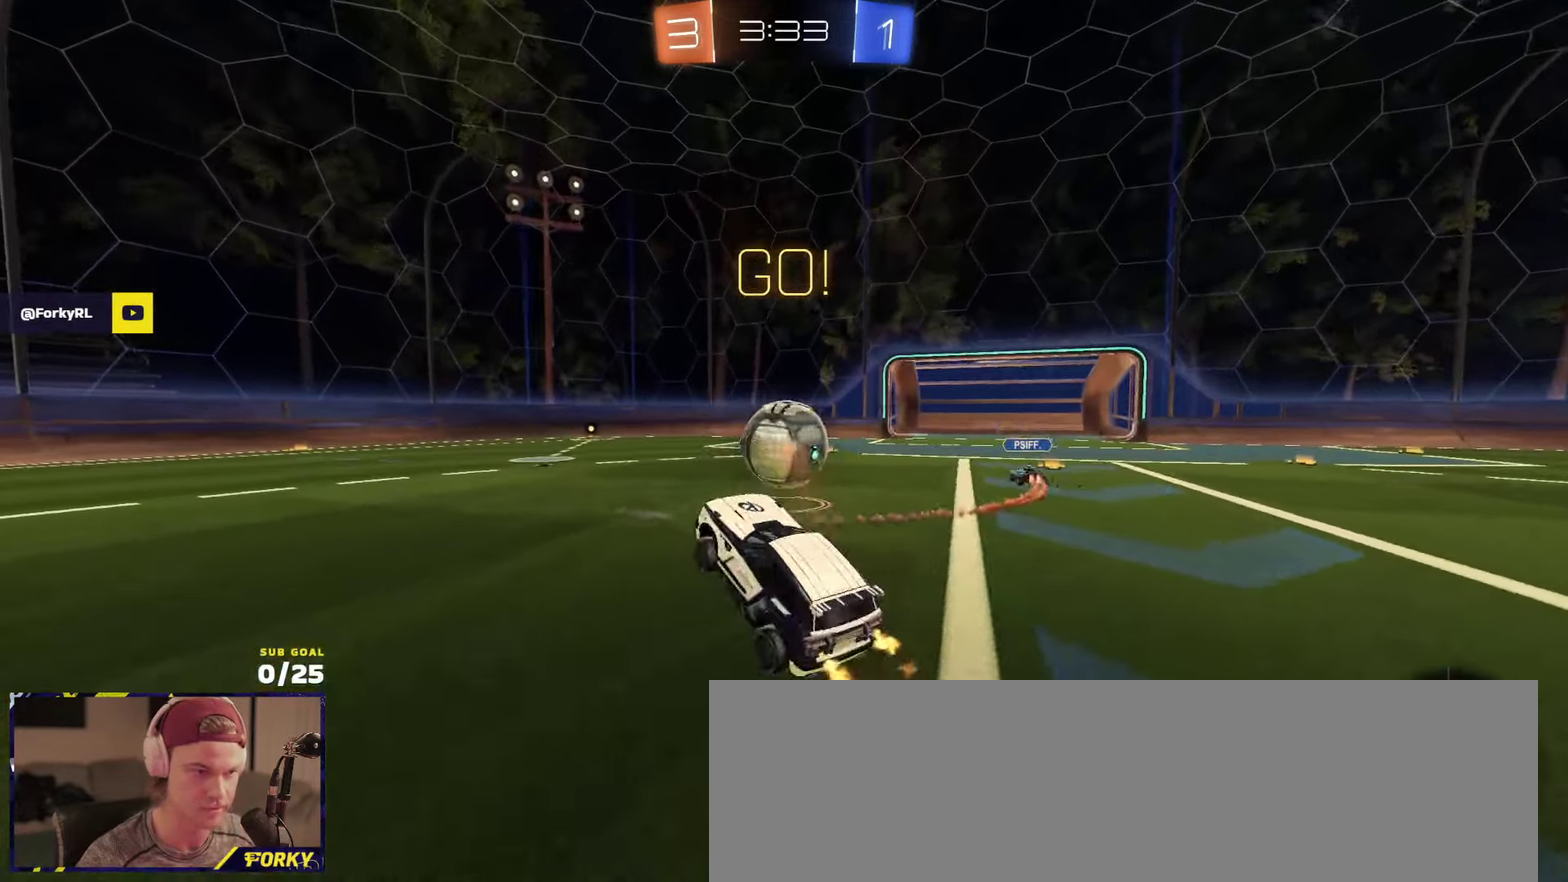
{"buttons": ["R2"], "left_stick": "down-left", "right_stick": "center", "events": [[16, "left_stick", "center"], [66, "left_stick", "up-left"], [83, "L1", "down"], [183, "A", "down"], [233, "L1", "up"], [250, "left_stick", "down"], [266, "A", "up"], [316, "left_stick", "down-left"], [333, "Y", "down"], [433, "Y", "up"]]}
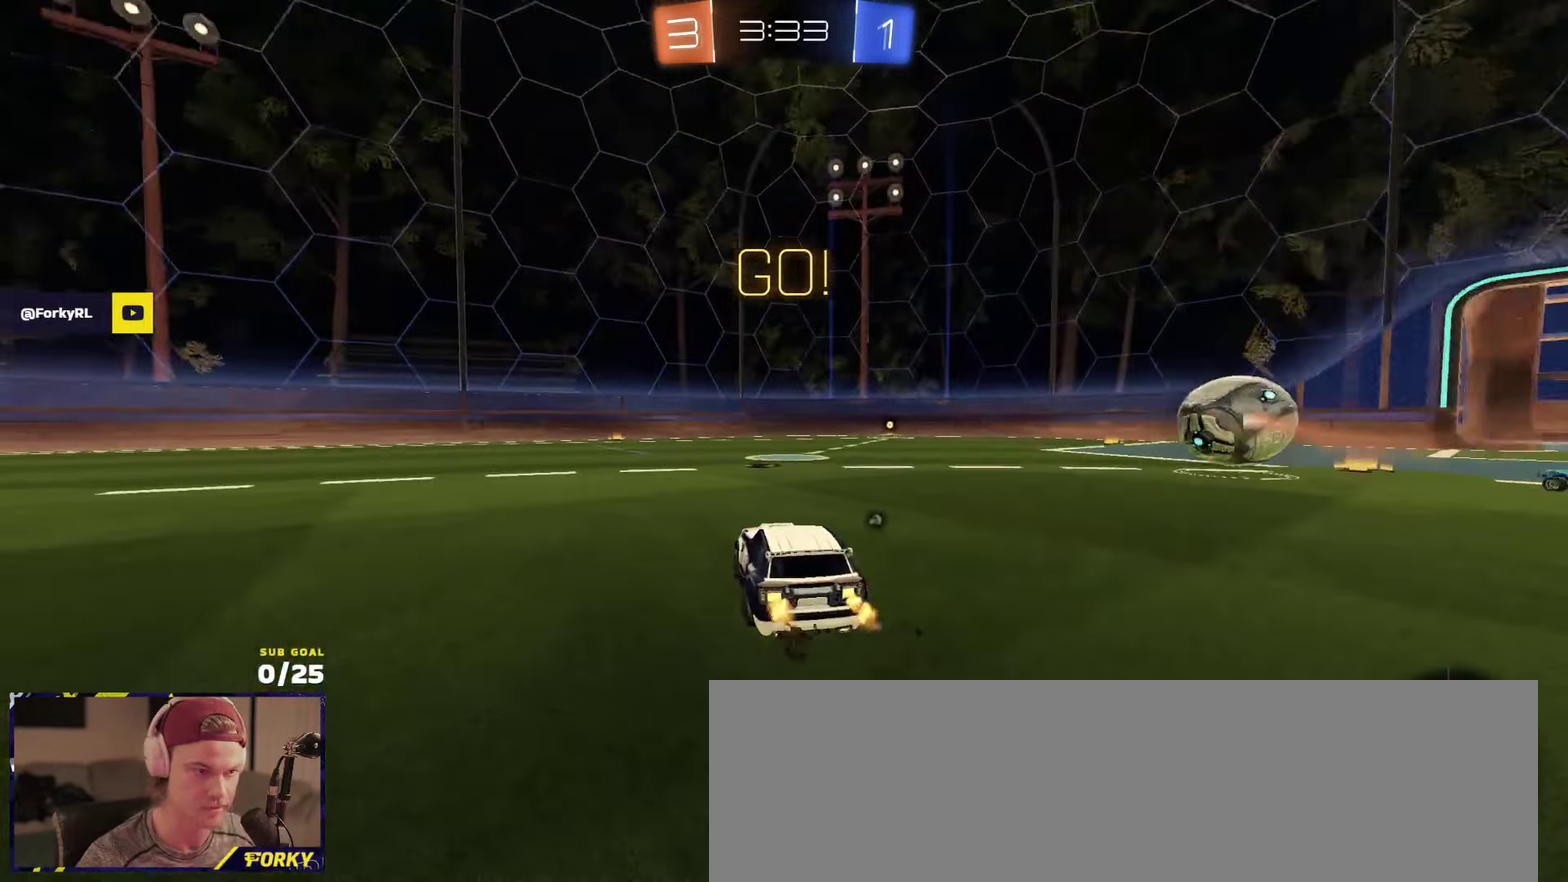
{"buttons": ["A", "L1", "R1", "R2"], "left_stick": "left", "right_stick": "center", "events": [[216, "left_stick", "left"], [416, "R1", "down"], [450, "A", "down"], [500, "L1", "down"]]}
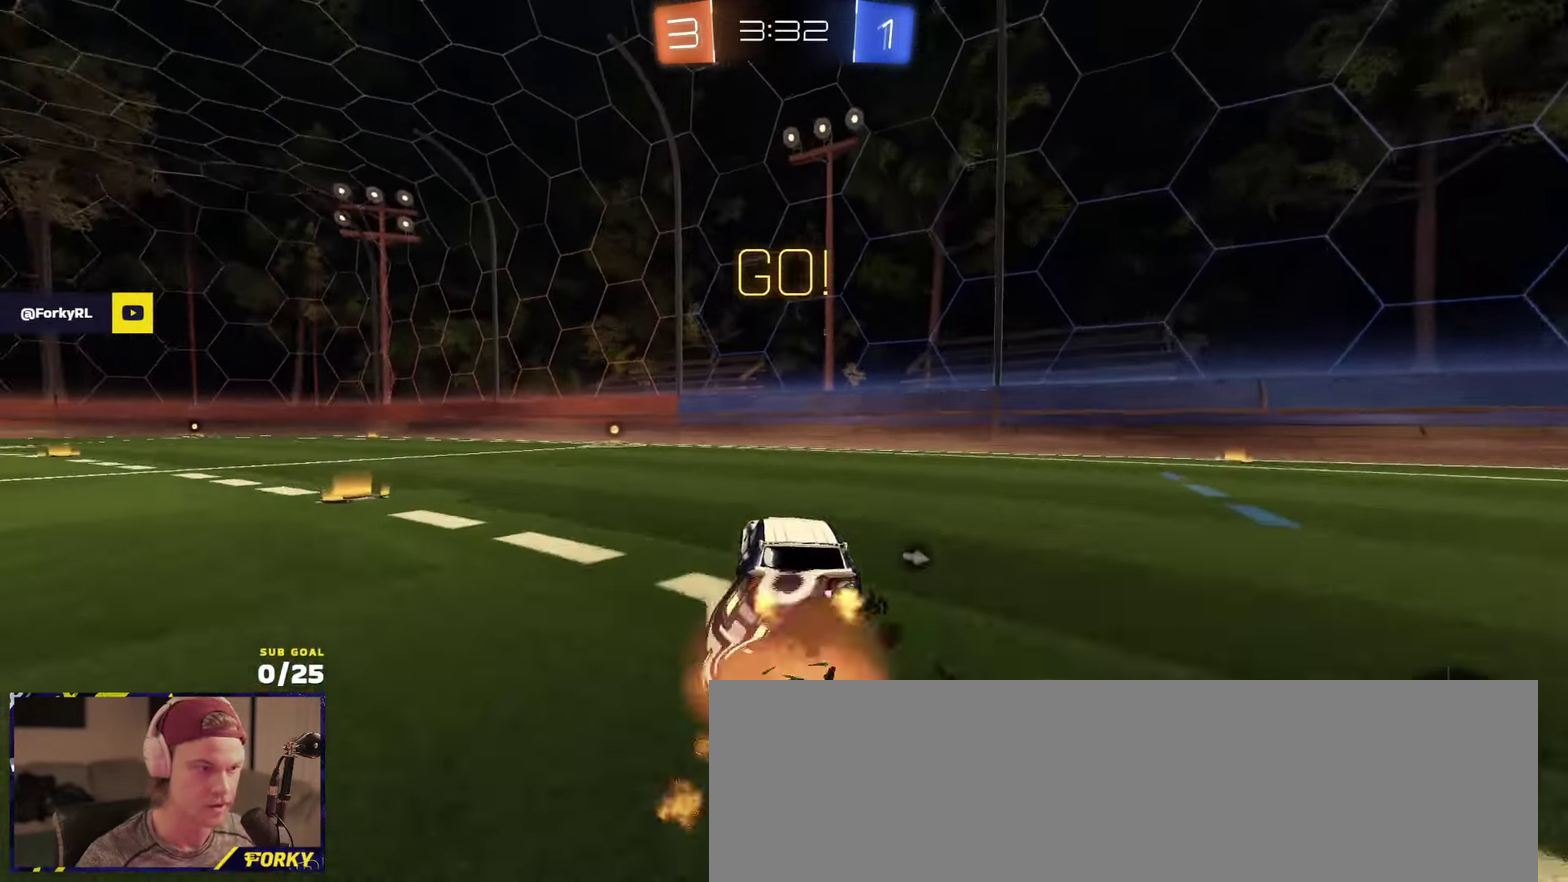
{"buttons": ["L1", "R2"], "left_stick": "down-left", "right_stick": "center", "events": [[66, "left_stick", "up-left"], [133, "left_stick", "down"], [183, "A", "up"], [216, "R1", "up"], [383, "left_stick", "down-left"], [400, "Y", "down"], [466, "Y", "up"]]}
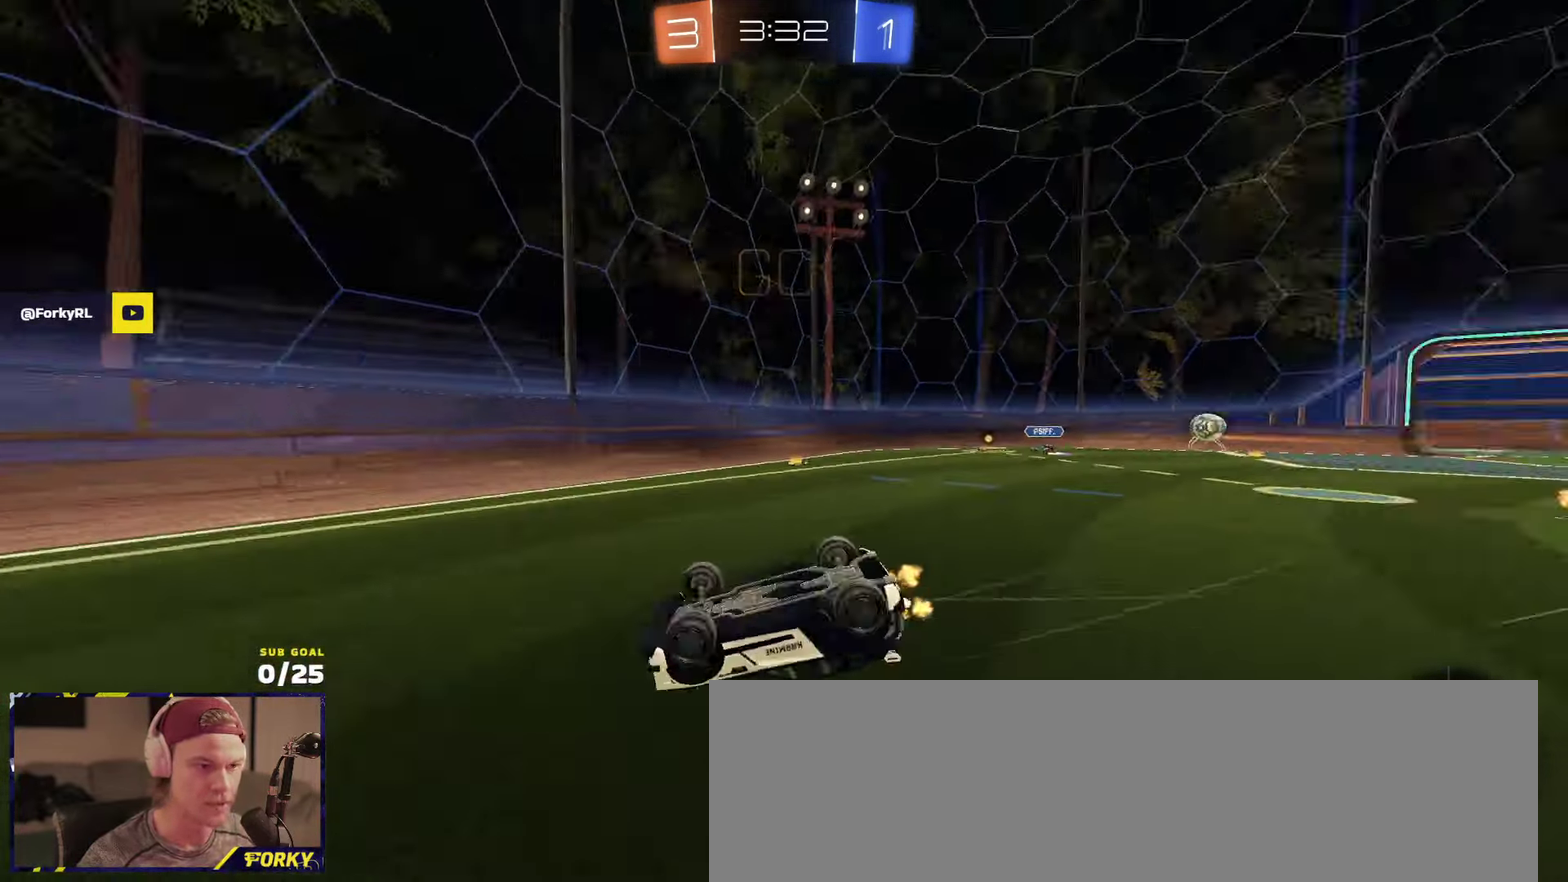
{"buttons": ["R2"], "left_stick": "down", "right_stick": "center", "events": [[133, "left_stick", "down"], [350, "L1", "up"], [350, "X", "down"], [366, "left_stick", "down-right"], [433, "left_stick", "down"], [450, "X", "up"]]}
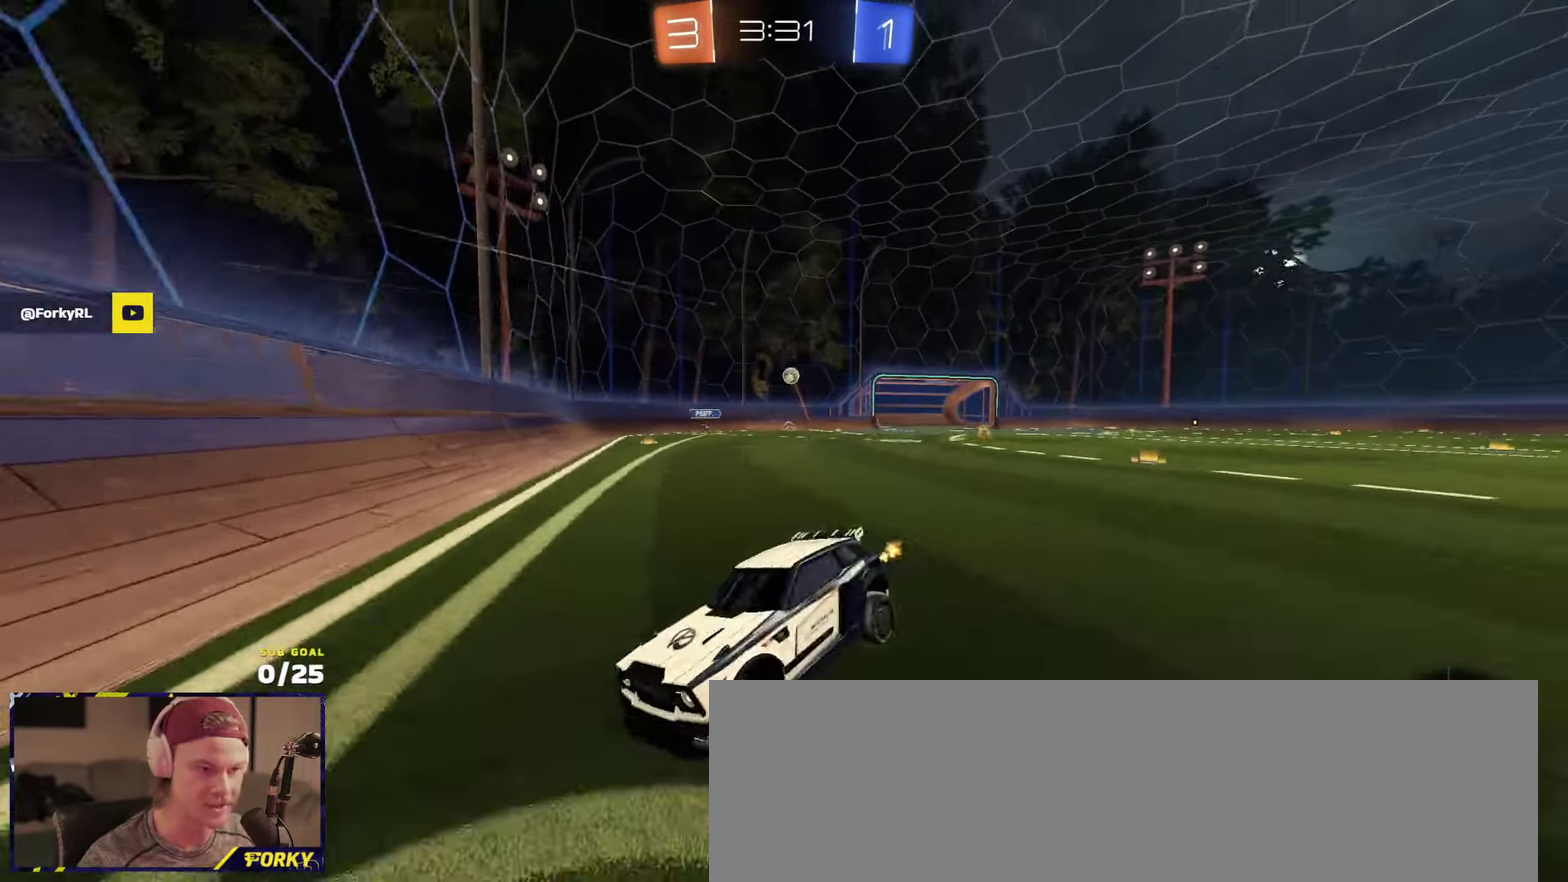
{"buttons": ["R2"], "left_stick": "right", "right_stick": "center", "events": [[50, "left_stick", "down-right"], [100, "left_stick", "right"], [150, "R1", "down"], [166, "A", "down"], [300, "R1", "up"], [316, "A", "up"]]}
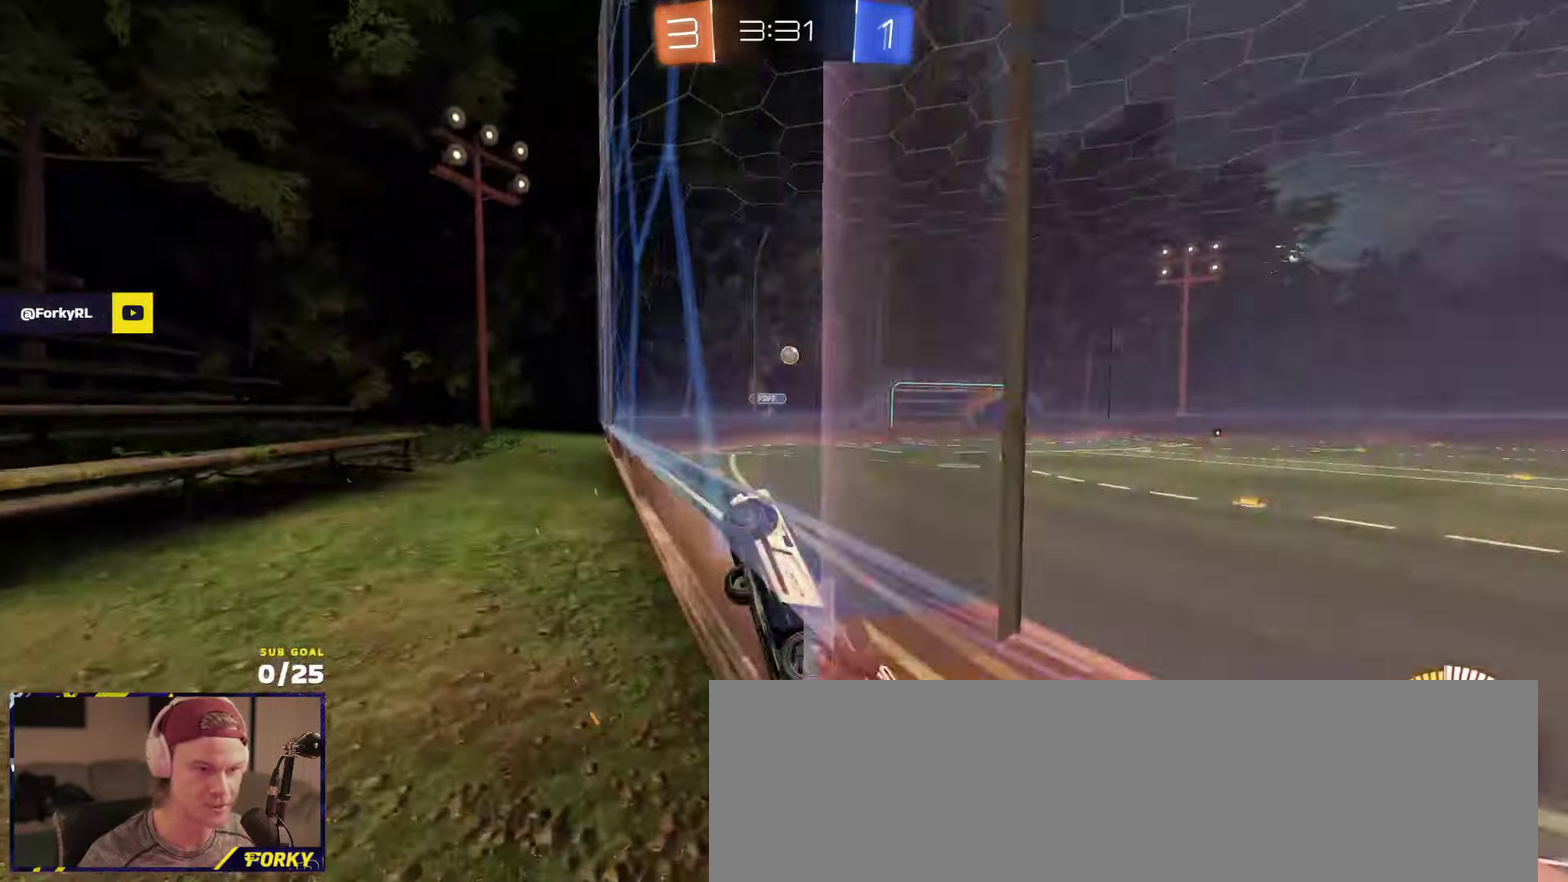
{"buttons": ["R2"], "left_stick": "right", "right_stick": "center", "events": [[266, "left_stick", "center"], [500, "left_stick", "right"]]}